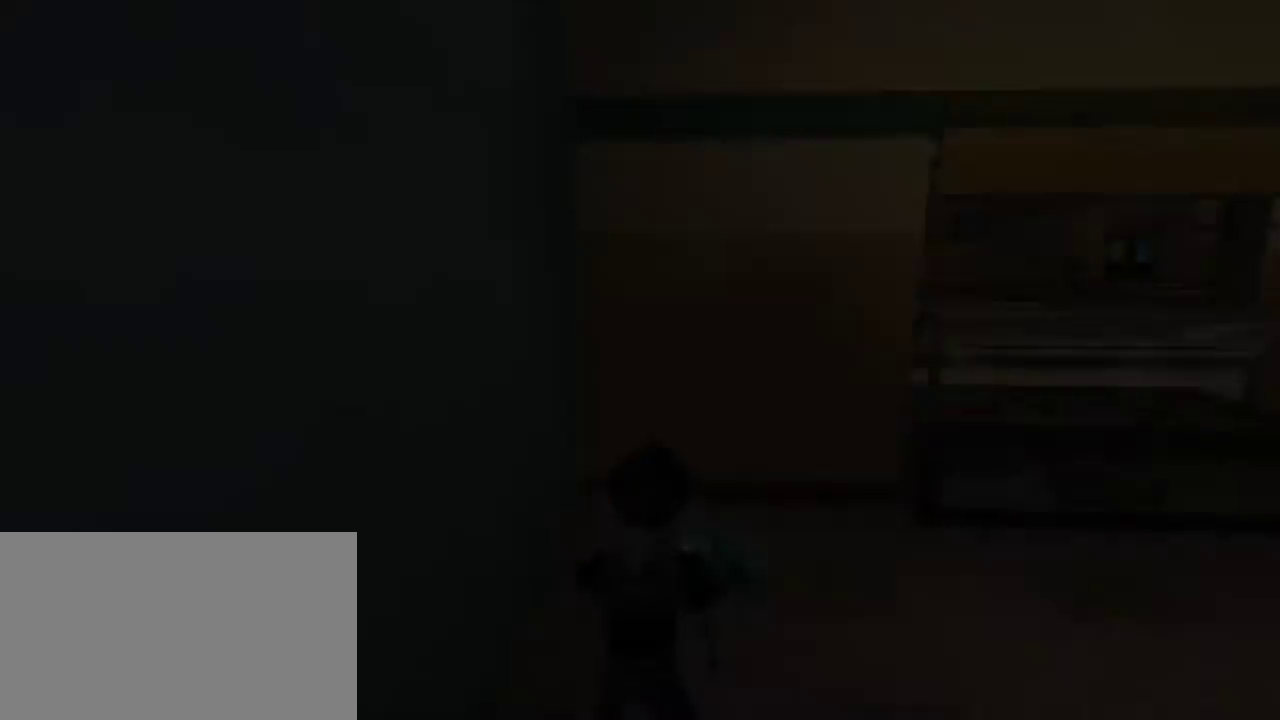
Gameplay with keyboard and mouse; each line is a JSON object with the keys and mouse buttons held at the frame after it. "events" lists presses ("down") and releases ("up") of "1", "2", "3", "4", "5", "a", "alt", "c", "caps_lock", "d", "e", "f", "g", "q", "r", "s", "shift", "space", "t", "tab", "v", "w", "x", "z", "mouse_left", "mouse_middle", "mouse_right", "mouse_mb4", "mouse_mb5", "mouse_wheel_up" and "mouse_wheel_down" between this image and that frame as [ms after this image, input, new state], when the widget could be followed in between. "mouse_left", "mouse_middle", "mouse_right", "mouse_mb4", "mouse_mb5", "mouse_wheel_up", "mouse_wheel_down" = the "left", "middle", "right", "mb4", "mb5", "wheel_up", "wheel_down" buttons of the "mouse" list. No other keys are recorded. Not read: mouse_move.
{"keys": [], "mouse": [], "events": [[384, "e", "down"], [467, "e", "up"]]}
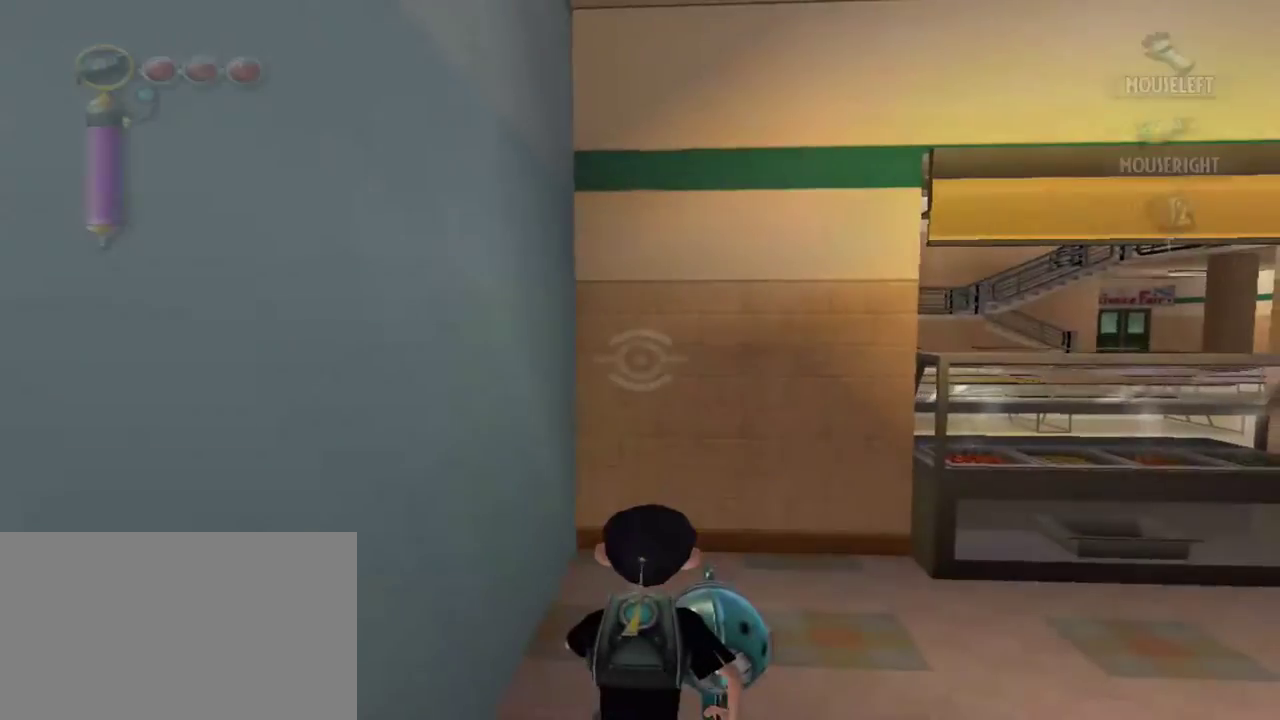
{"keys": ["d", "space"], "mouse": [], "events": [[250, "d", "down"], [350, "space", "down"]]}
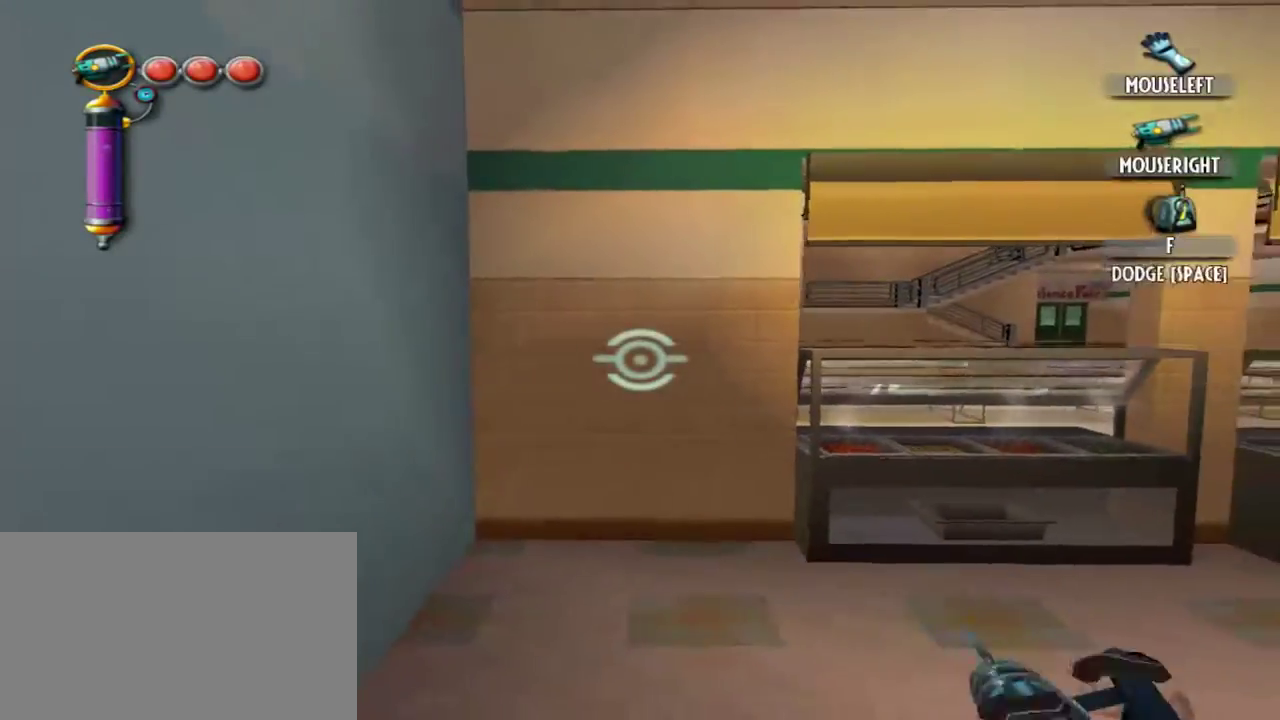
{"keys": ["d", "space"], "mouse": [], "events": []}
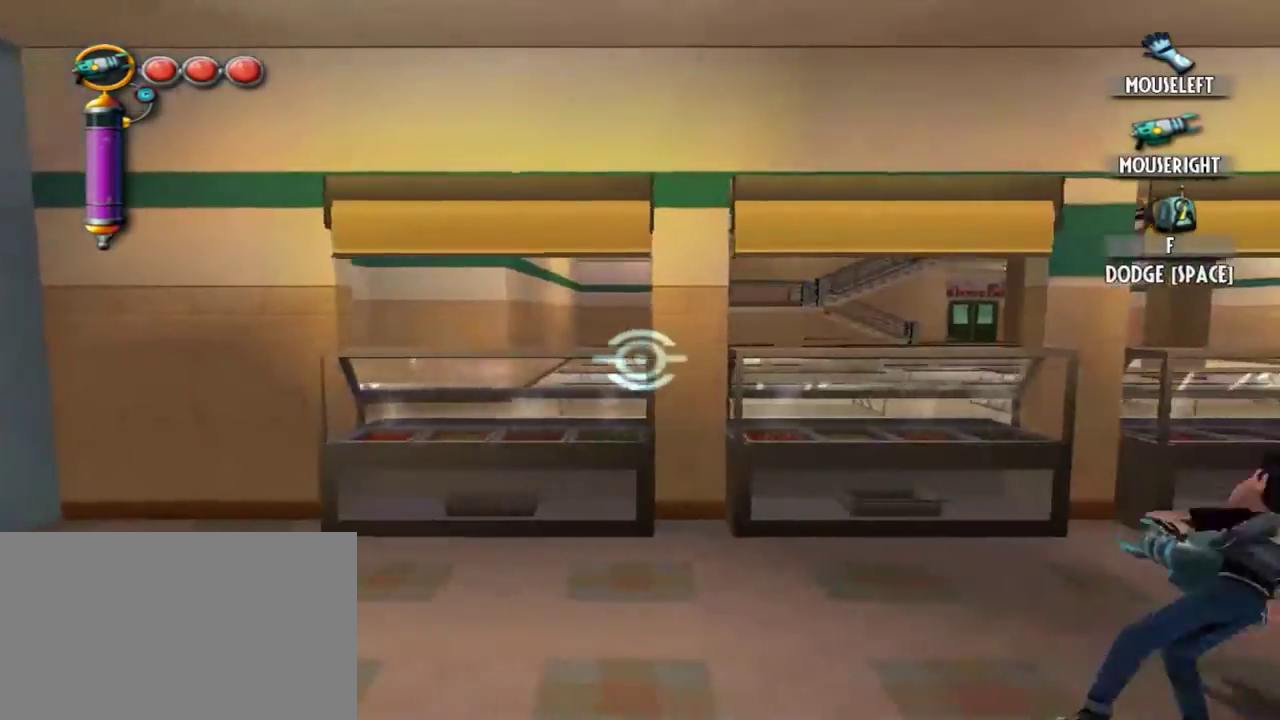
{"keys": ["d", "space"], "mouse": [], "events": []}
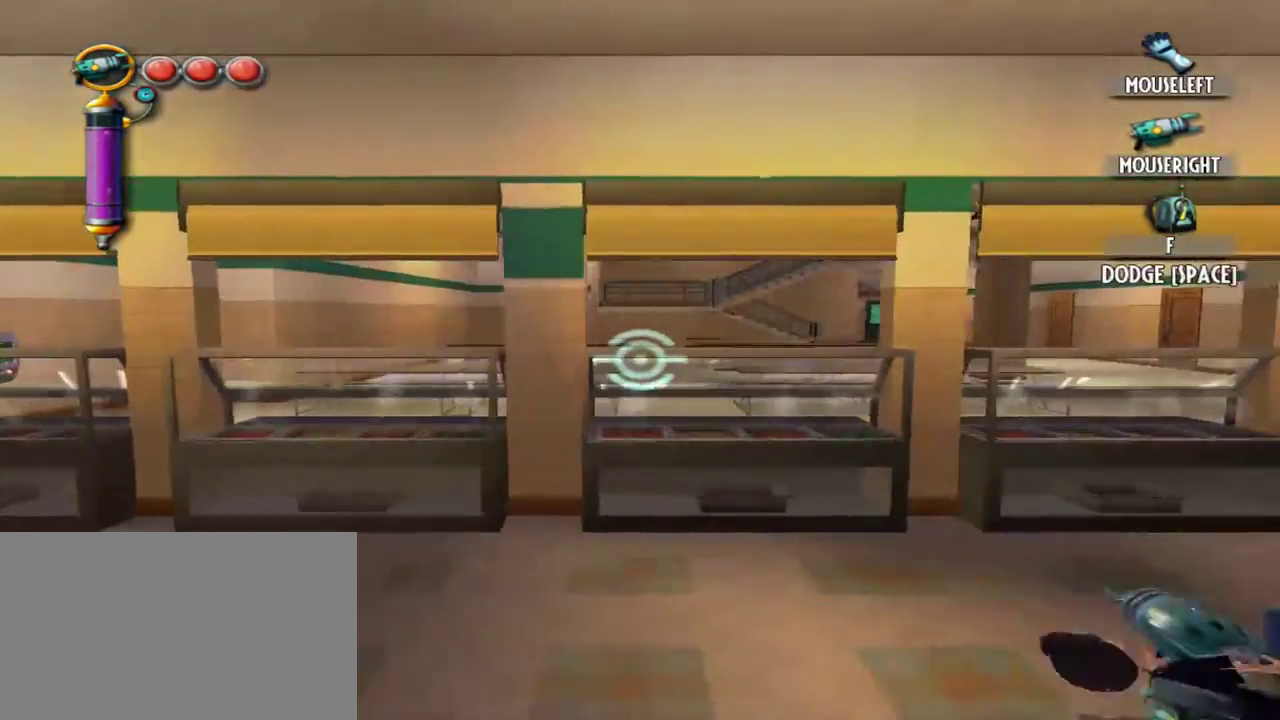
{"keys": ["d", "space"], "mouse": [], "events": []}
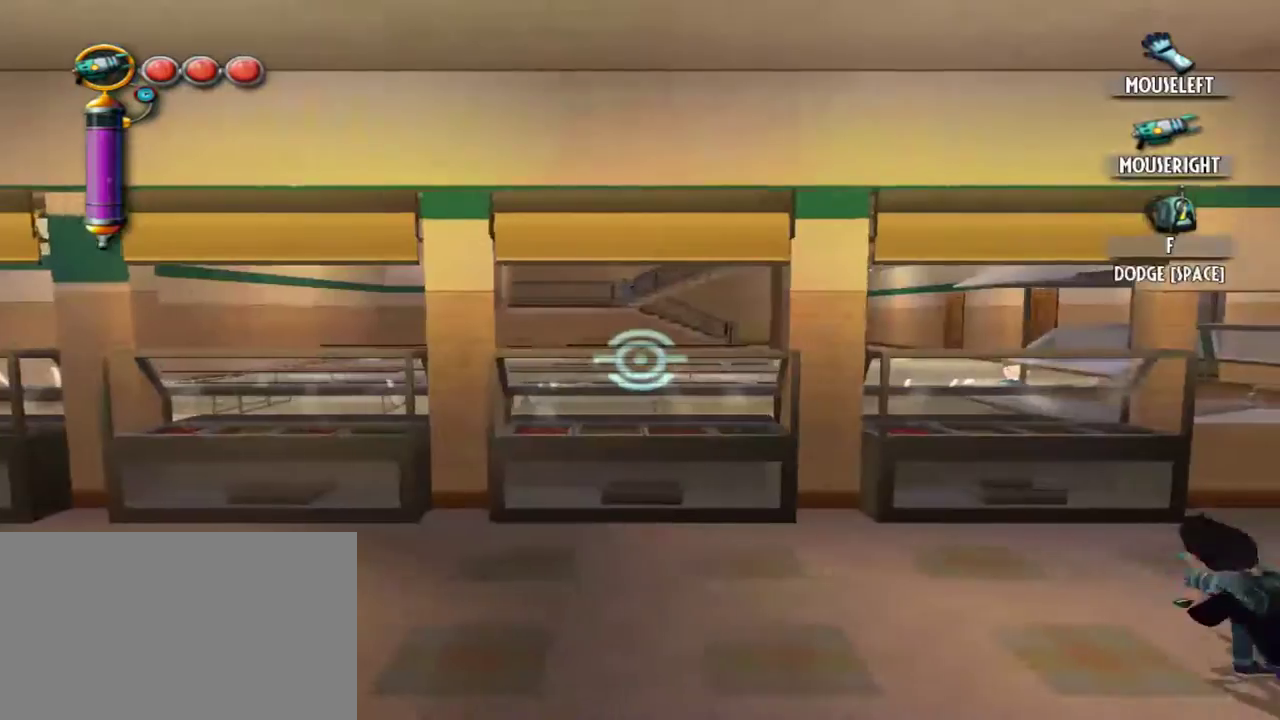
{"keys": ["d", "space"], "mouse": [], "events": []}
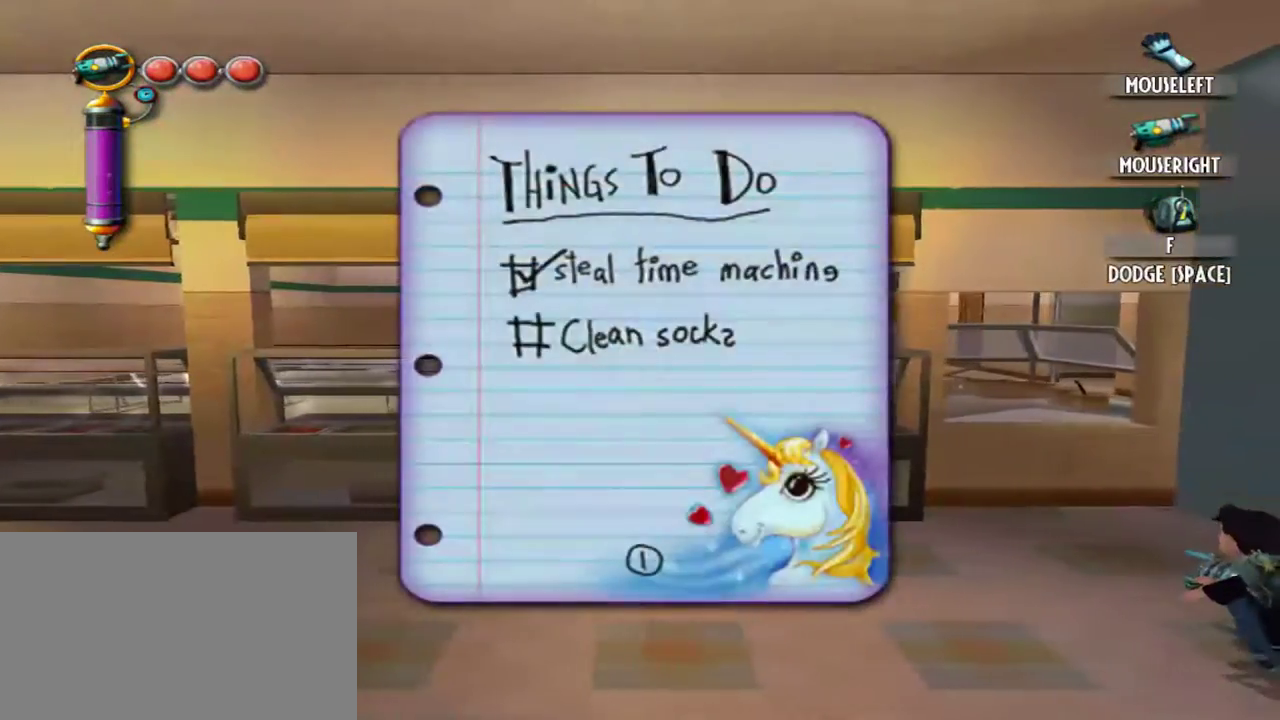
{"keys": ["d", "space"], "mouse": [], "events": []}
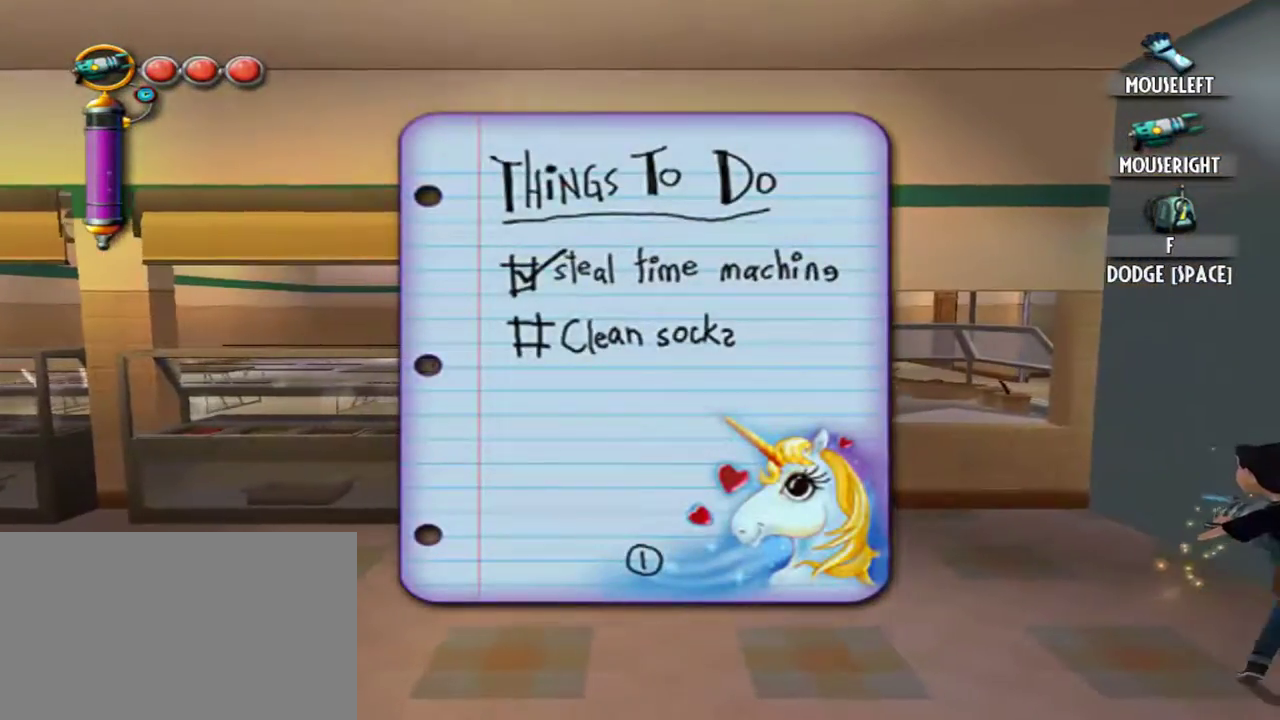
{"keys": ["d", "space"], "mouse": [], "events": [[300, "space", "up"], [384, "space", "down"]]}
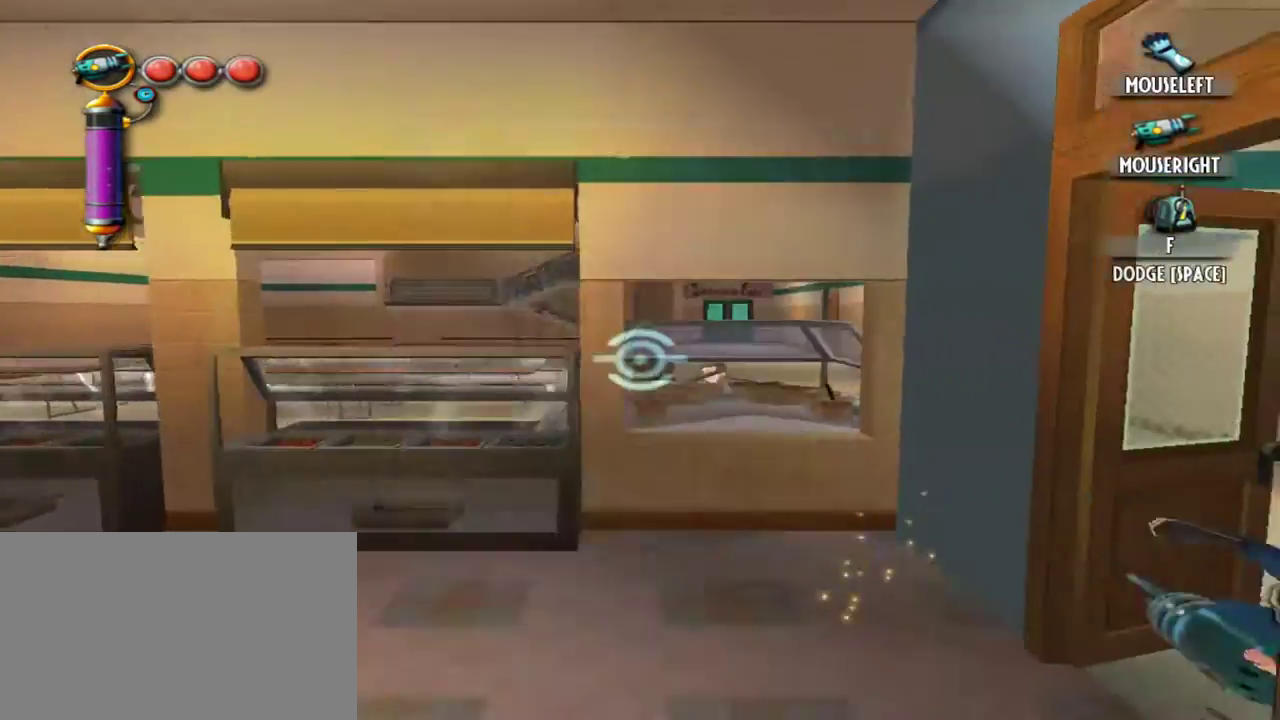
{"keys": ["e"], "mouse": [], "events": [[34, "space", "up"], [134, "space", "down"], [267, "space", "up"], [317, "d", "up"], [450, "e", "down"]]}
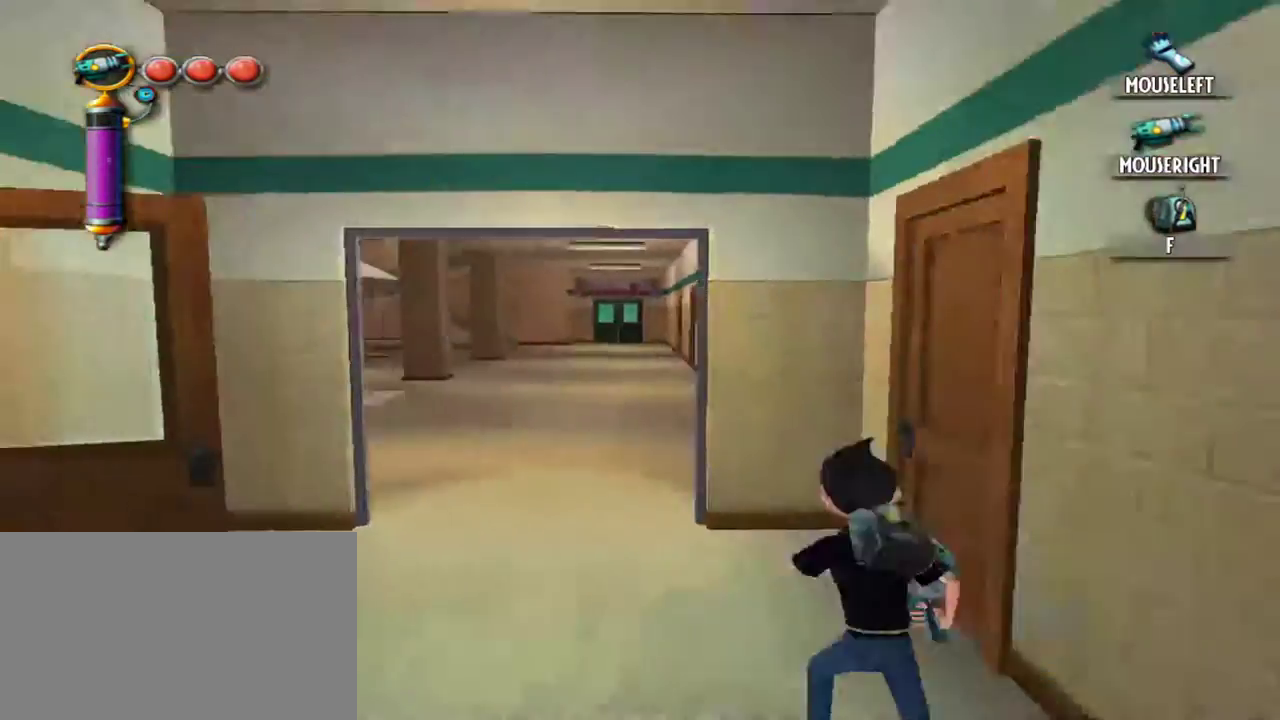
{"keys": ["a", "w"], "mouse": [], "events": [[100, "e", "up"], [100, "w", "down"], [234, "a", "down"]]}
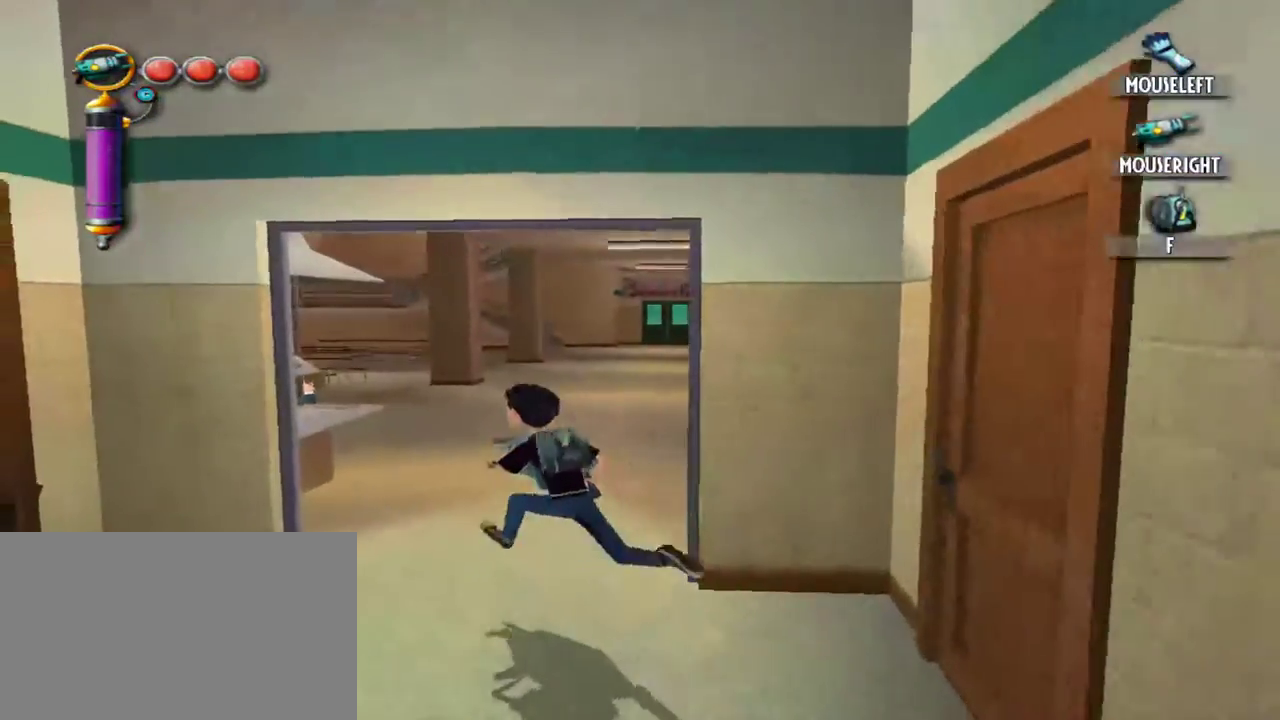
{"keys": ["w"], "mouse": [], "events": [[67, "a", "up"]]}
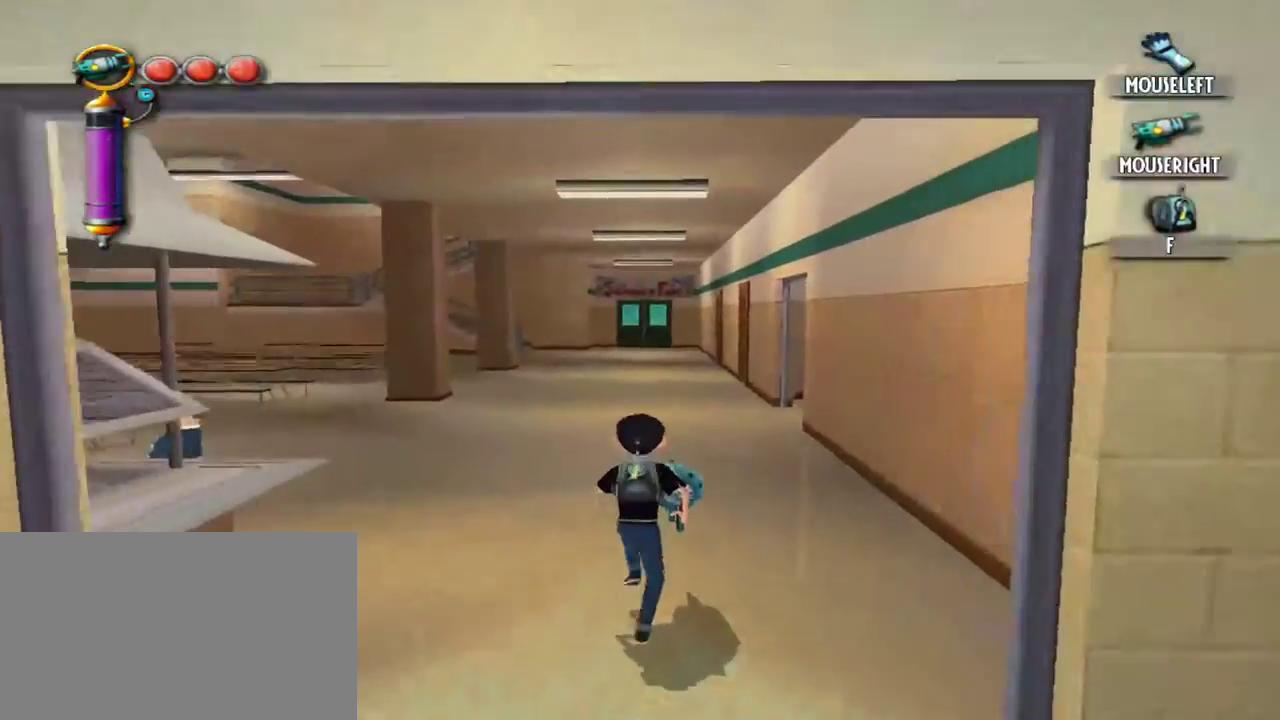
{"keys": ["w"], "mouse": [], "events": []}
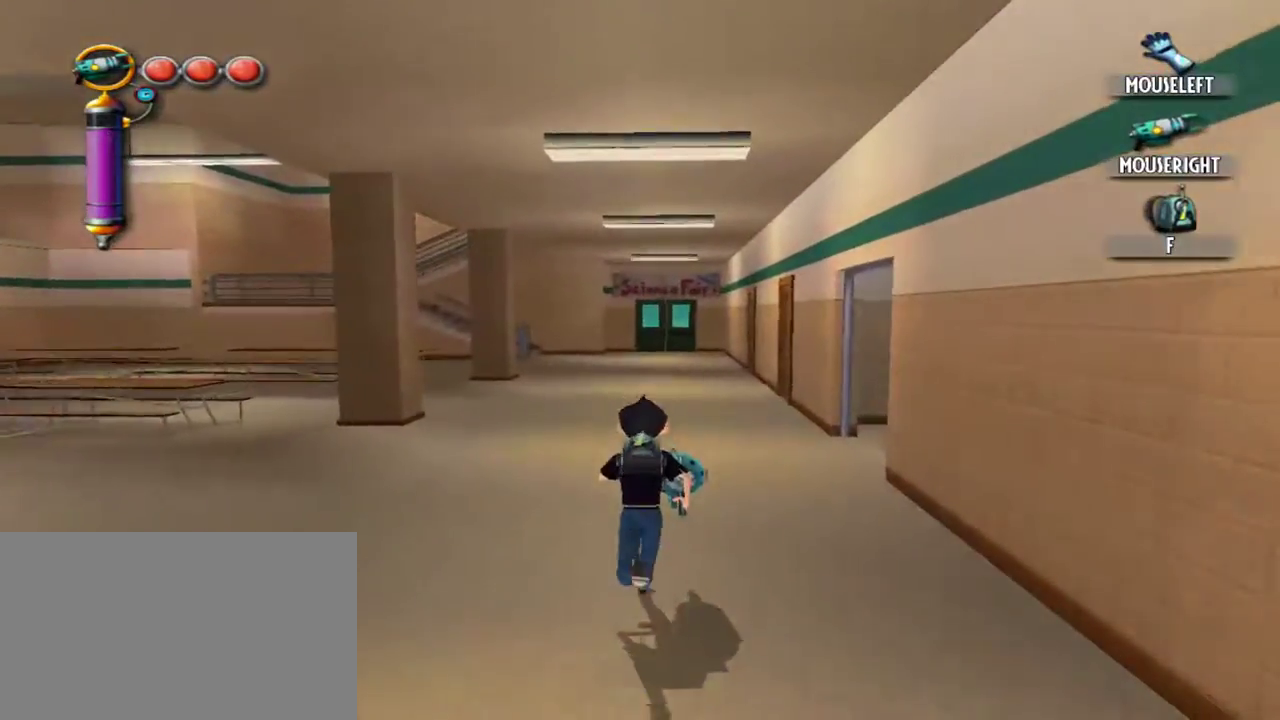
{"keys": ["w"], "mouse": [], "events": []}
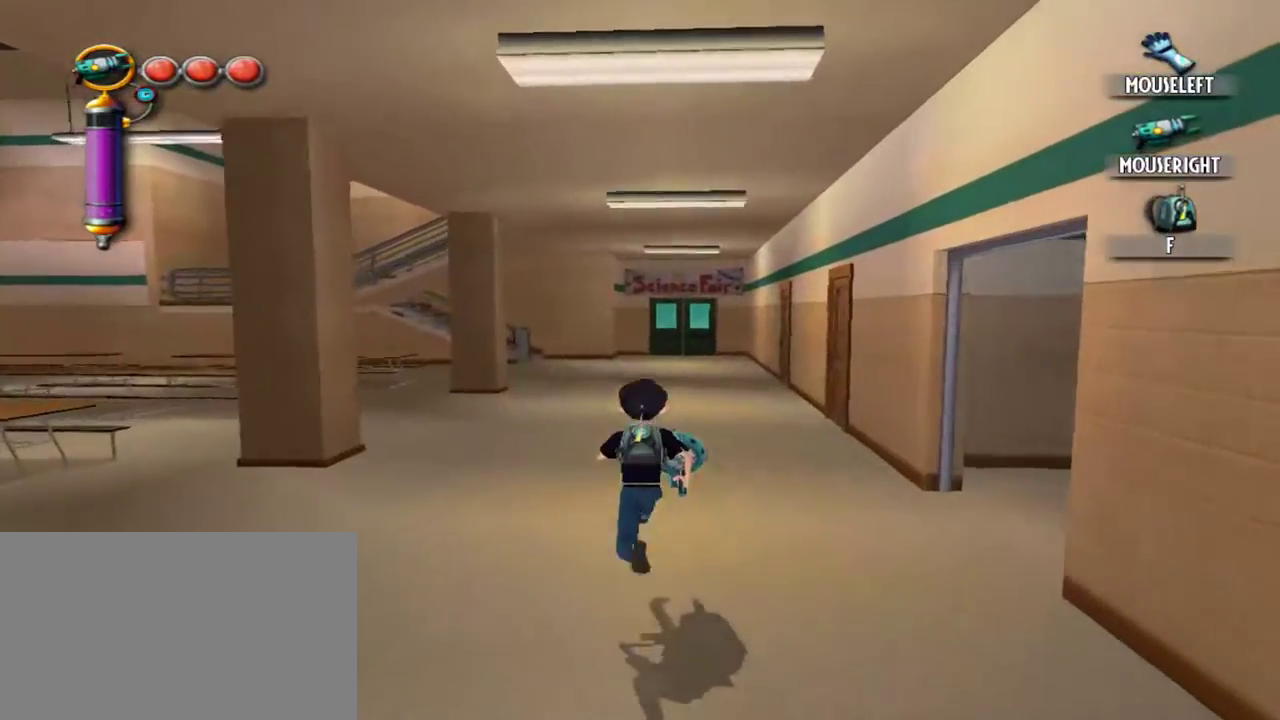
{"keys": ["d"], "mouse": [], "events": [[200, "e", "down"], [300, "w", "up"], [350, "e", "up"], [484, "d", "down"]]}
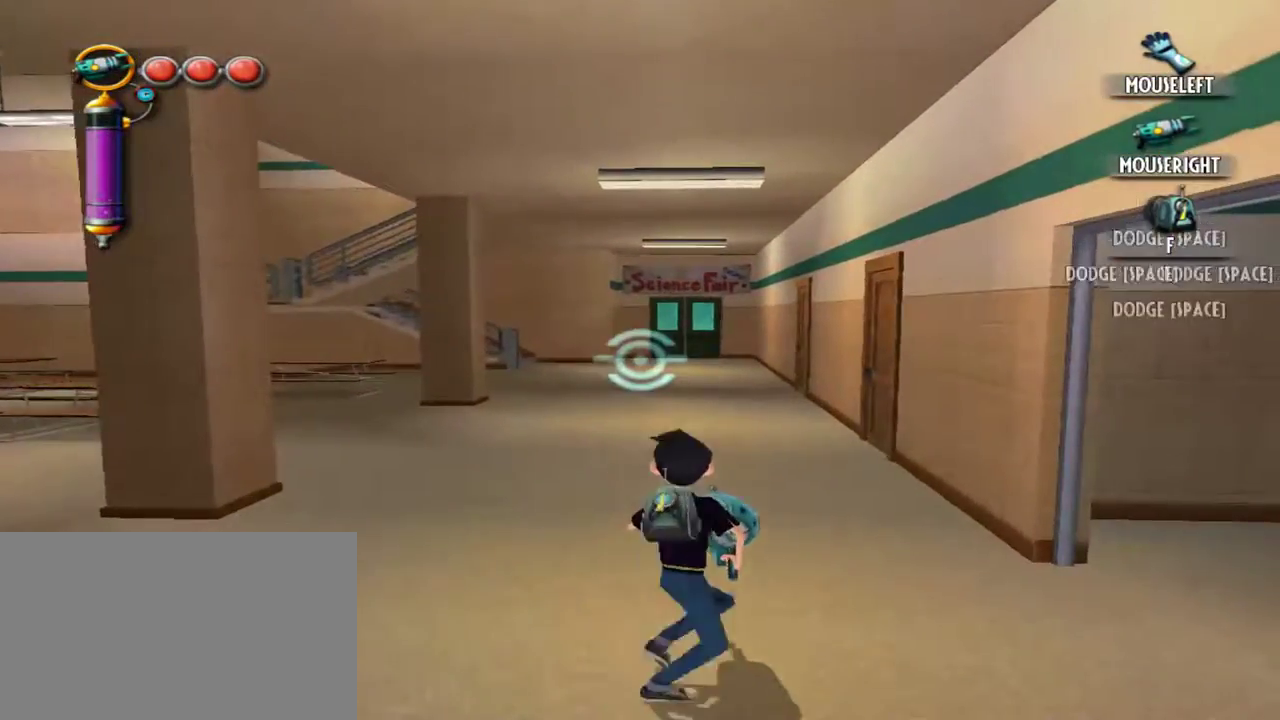
{"keys": ["d", "space"], "mouse": [], "events": [[84, "space", "down"]]}
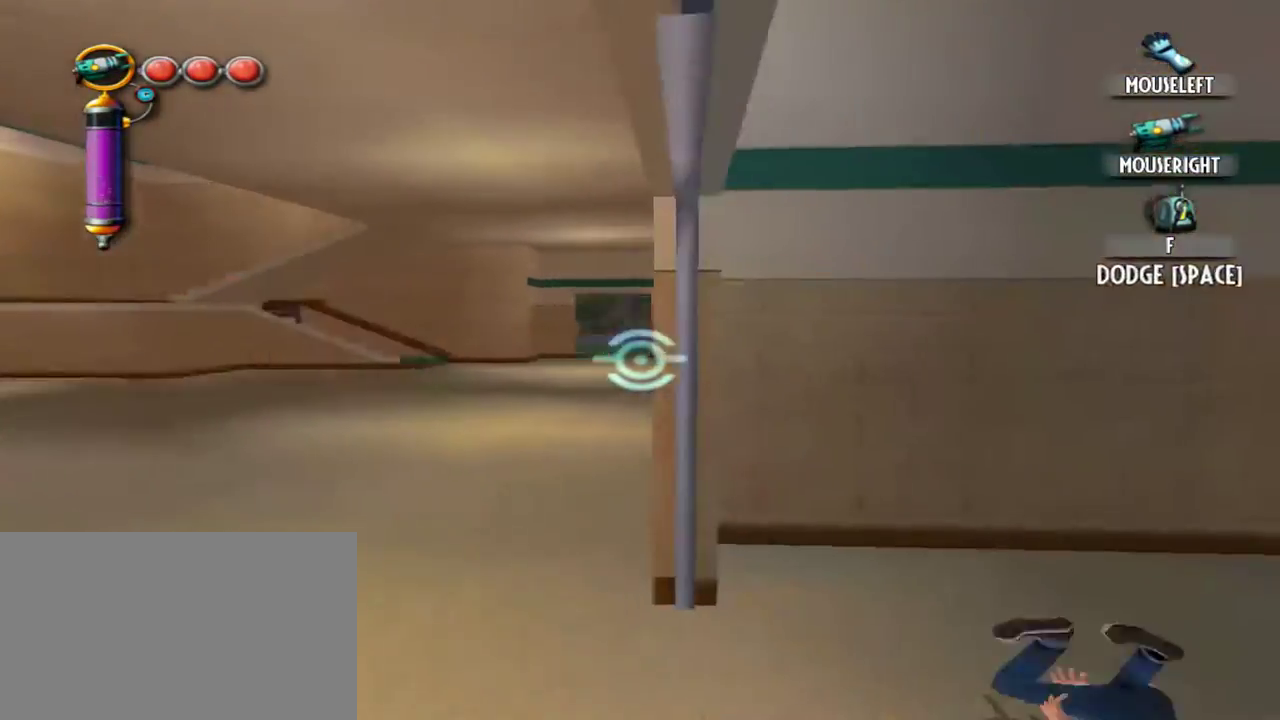
{"keys": ["d", "space"], "mouse": [], "events": []}
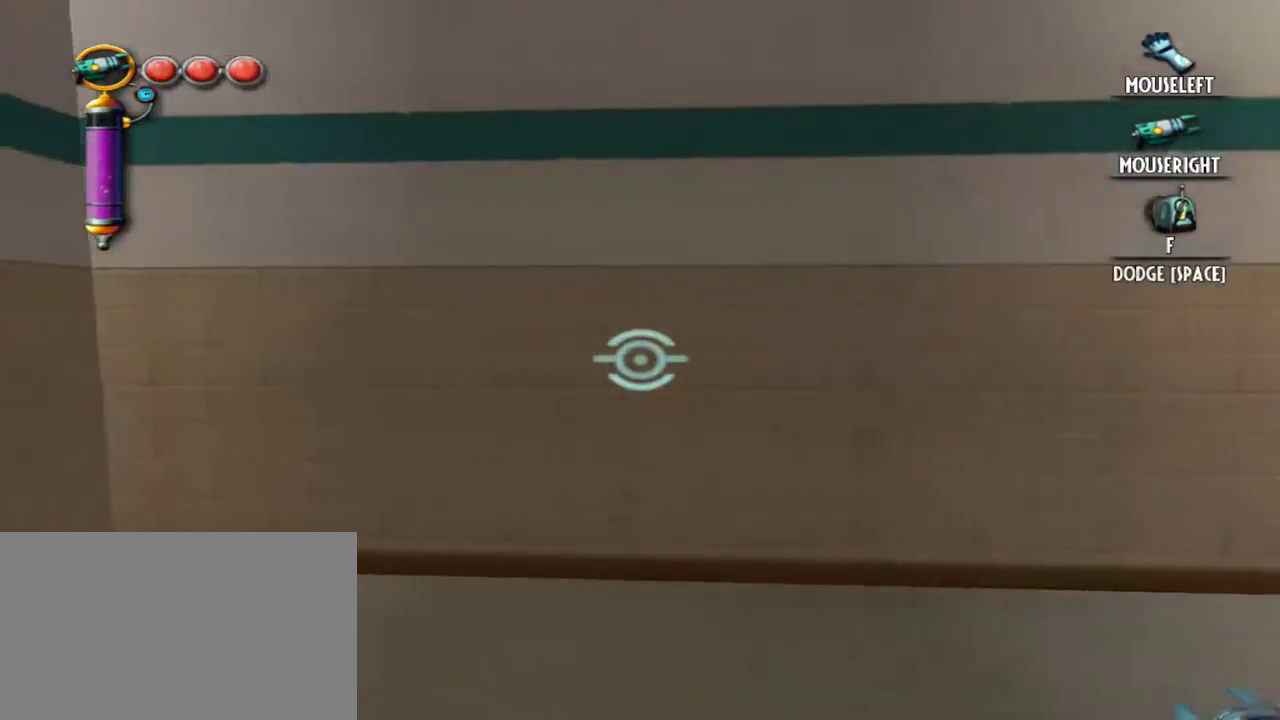
{"keys": ["d", "space"], "mouse": [], "events": []}
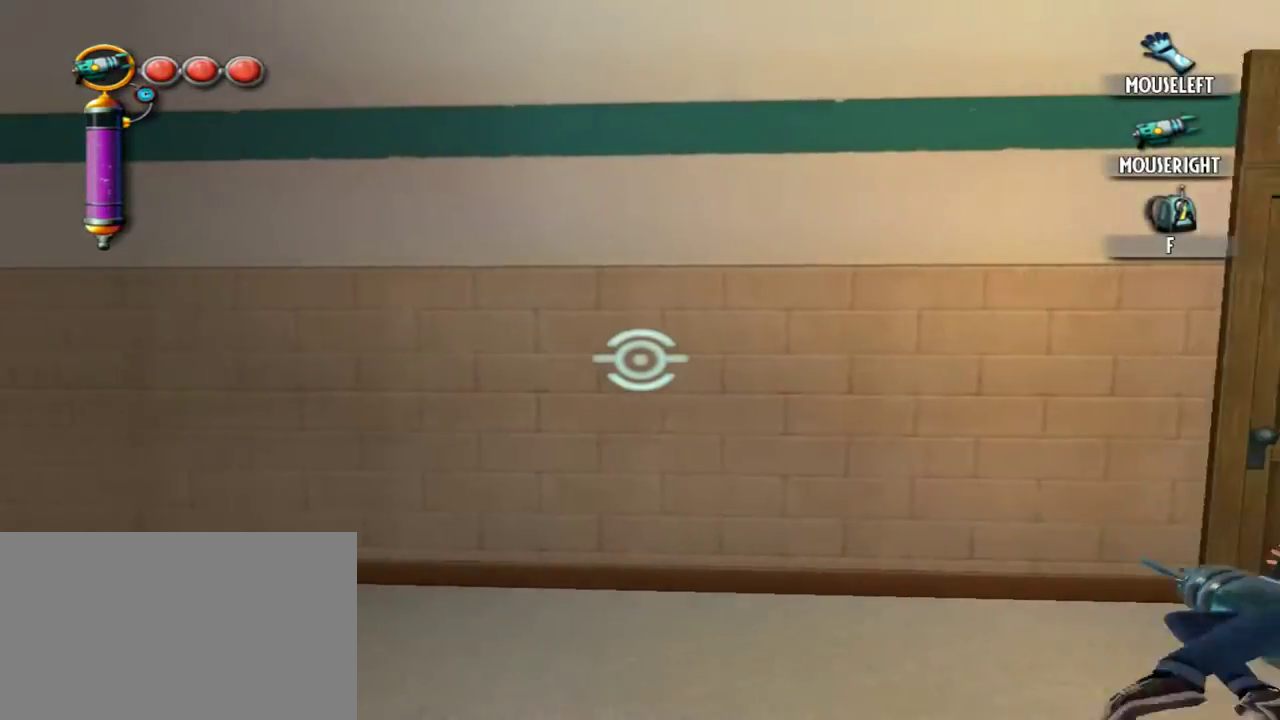
{"keys": ["d", "space"], "mouse": [], "events": []}
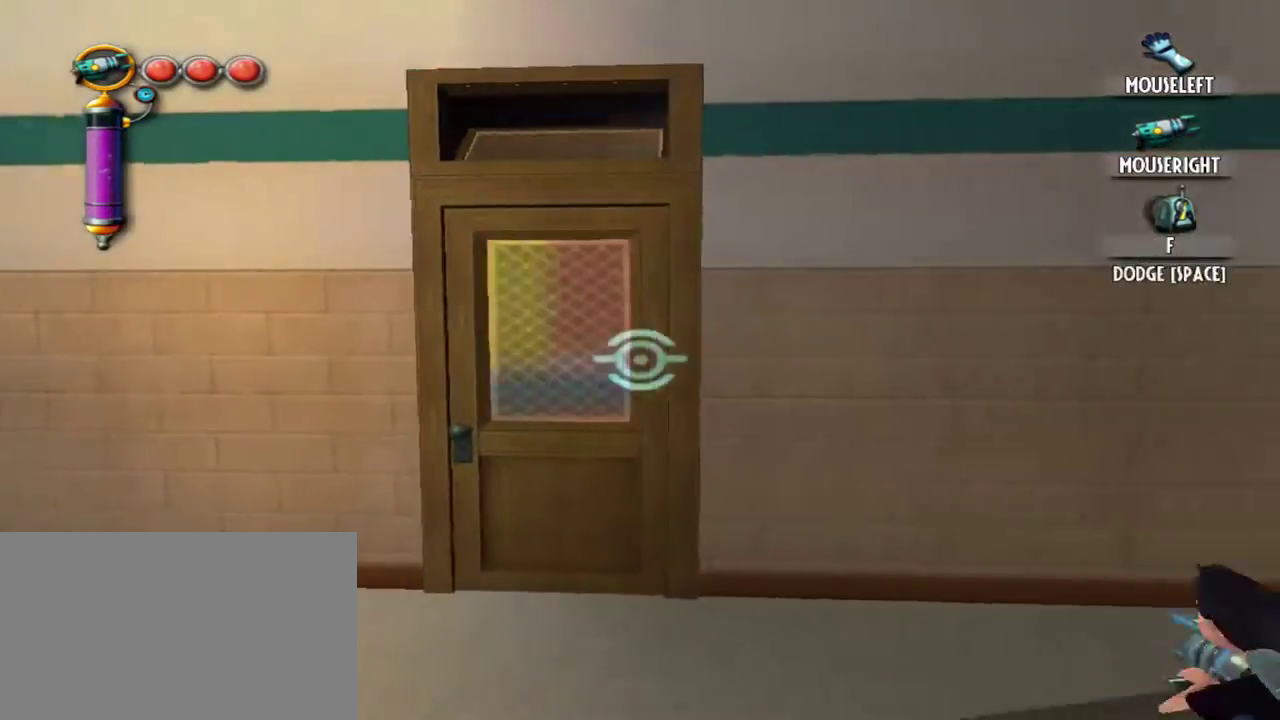
{"keys": ["d", "space"], "mouse": [], "events": []}
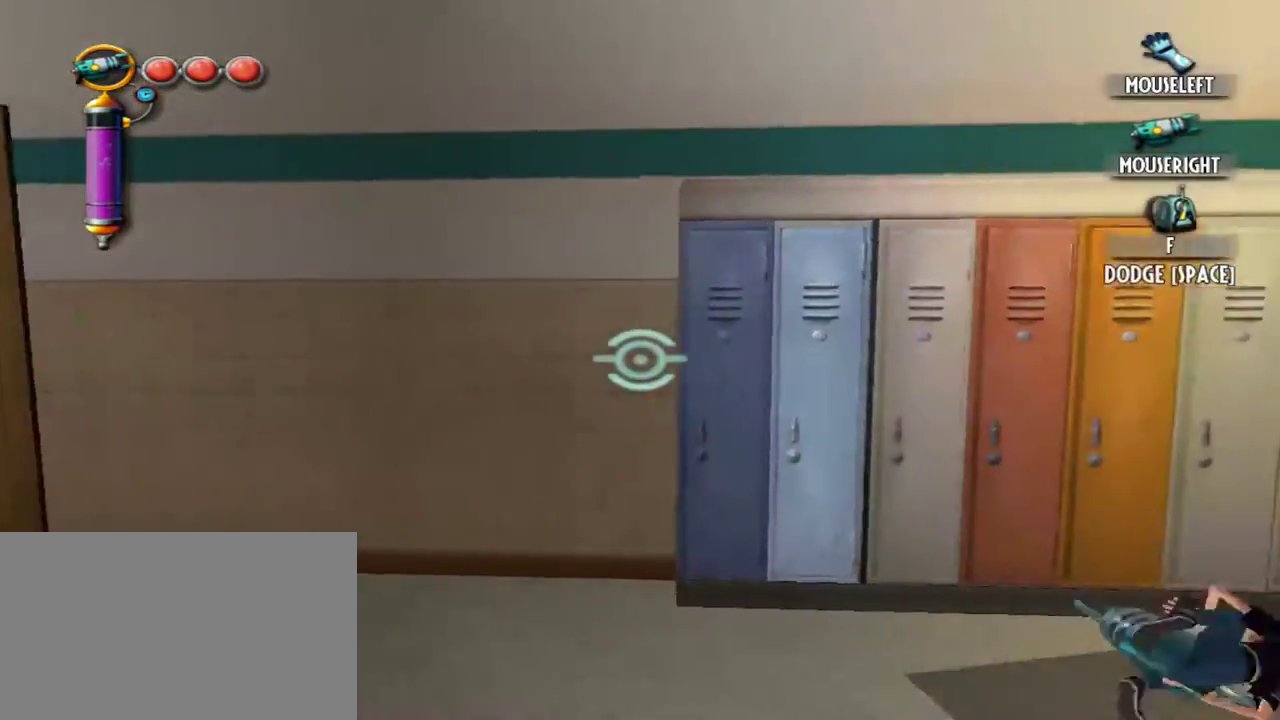
{"keys": ["d", "space"], "mouse": [], "events": []}
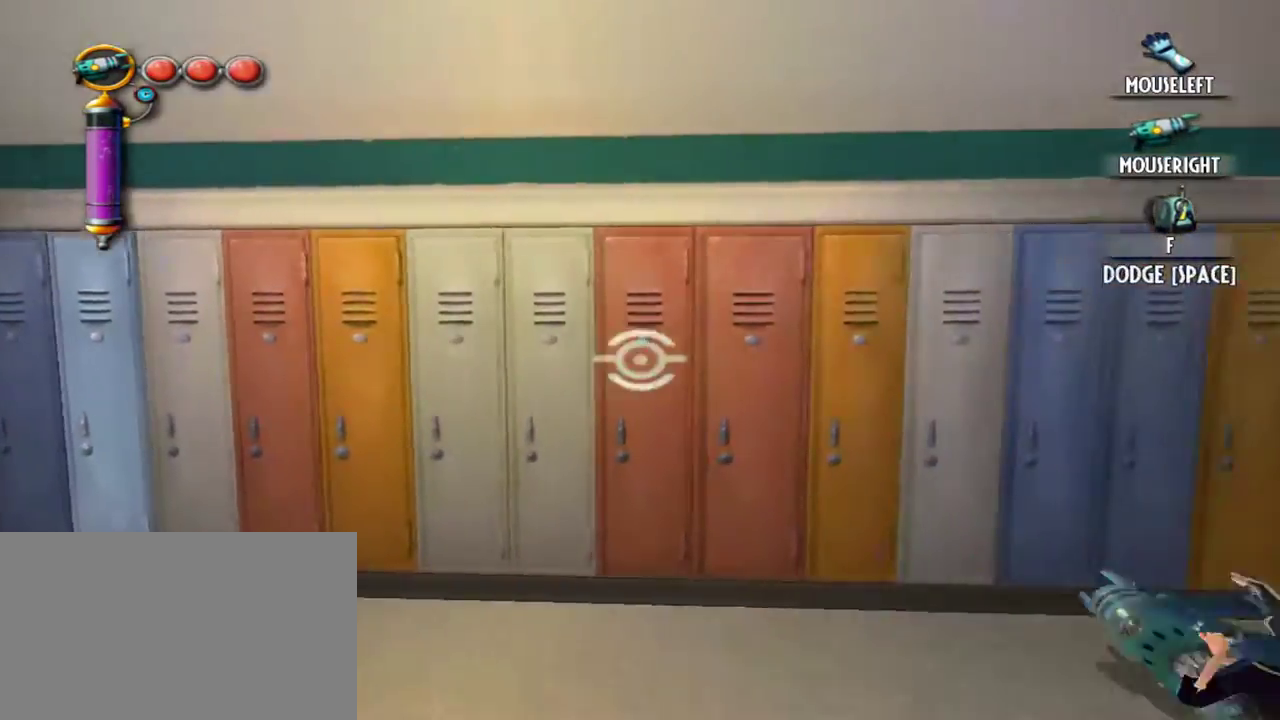
{"keys": ["d", "space"], "mouse": [], "events": []}
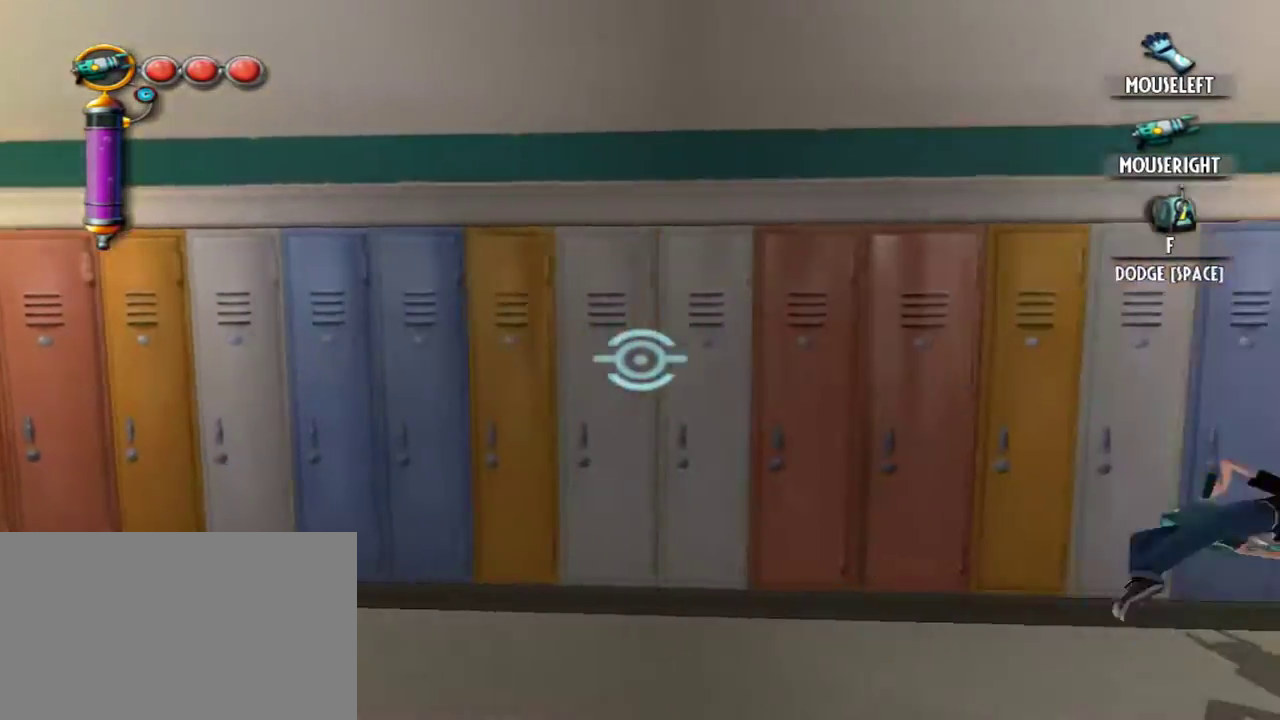
{"keys": ["d", "space"], "mouse": [], "events": []}